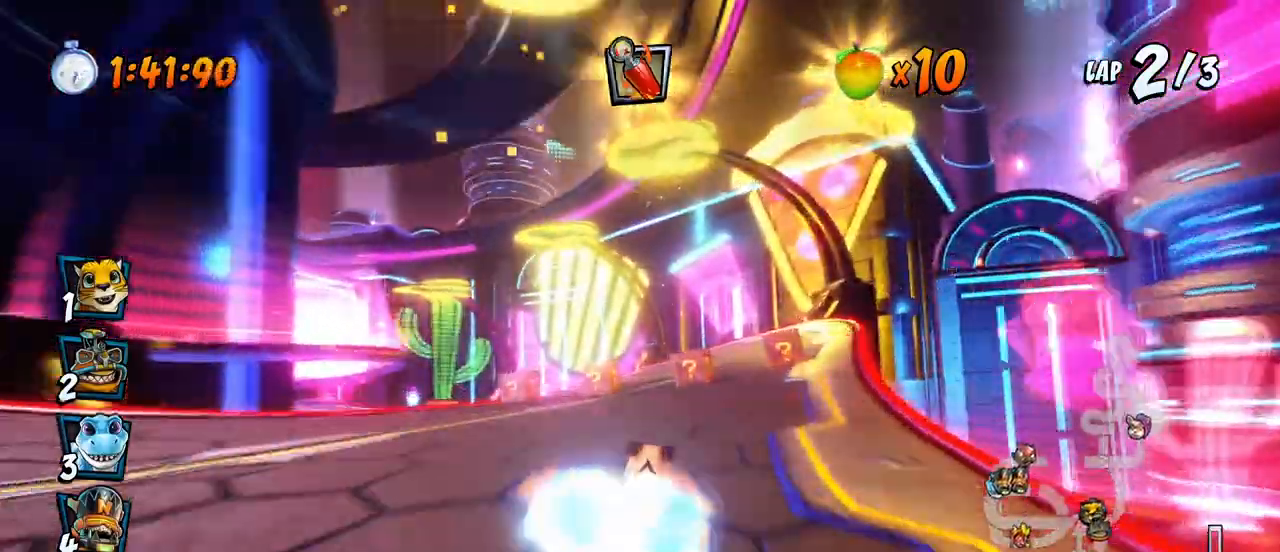
Gameplay with a controller (PlayStation layout); each line is a JSON object with the inputs held at the frame after it (dt_ms = milliseconds from this image to that frame). "events" lists button and stick changes between this image and that frame as [ms after this image, input, new state], when the widget could be followed in between. Not read: L1 right_stick.
{"dt_ms": 500, "buttons": ["CROSS", "R2", "DPAD_UP", "DPAD_LEFT"], "left_stick": "center", "events": [[33, "DPAD_RIGHT", "up"], [67, "R2", "down"], [317, "DPAD_LEFT", "down"], [350, "DPAD_UP", "down"]]}
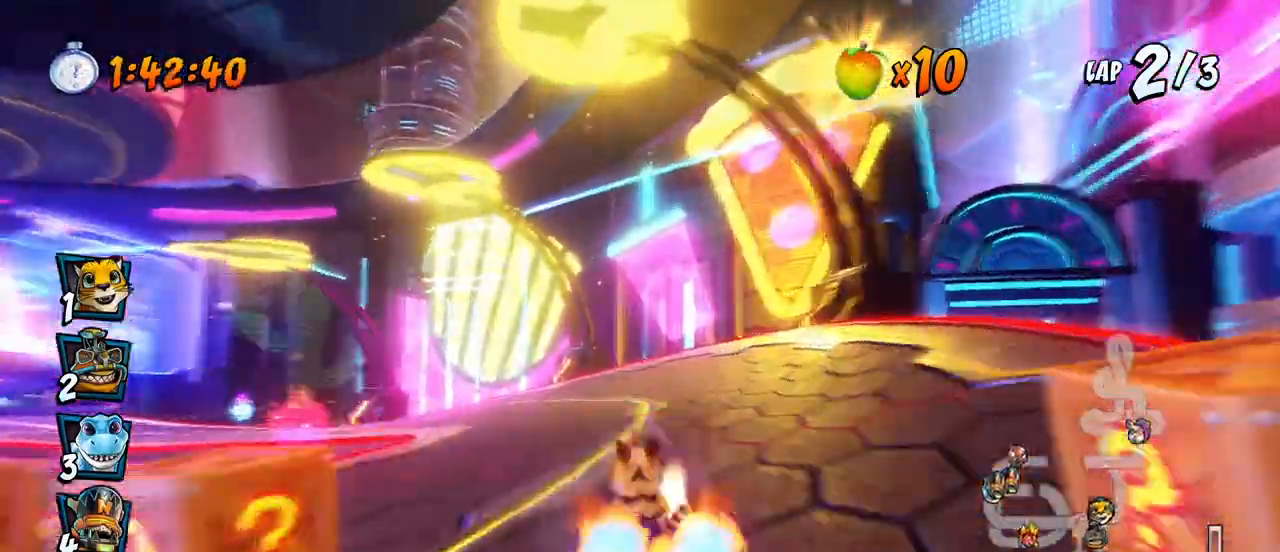
{"dt_ms": 500, "buttons": ["CROSS", "R2", "DPAD_UP", "DPAD_LEFT"], "left_stick": "center", "events": []}
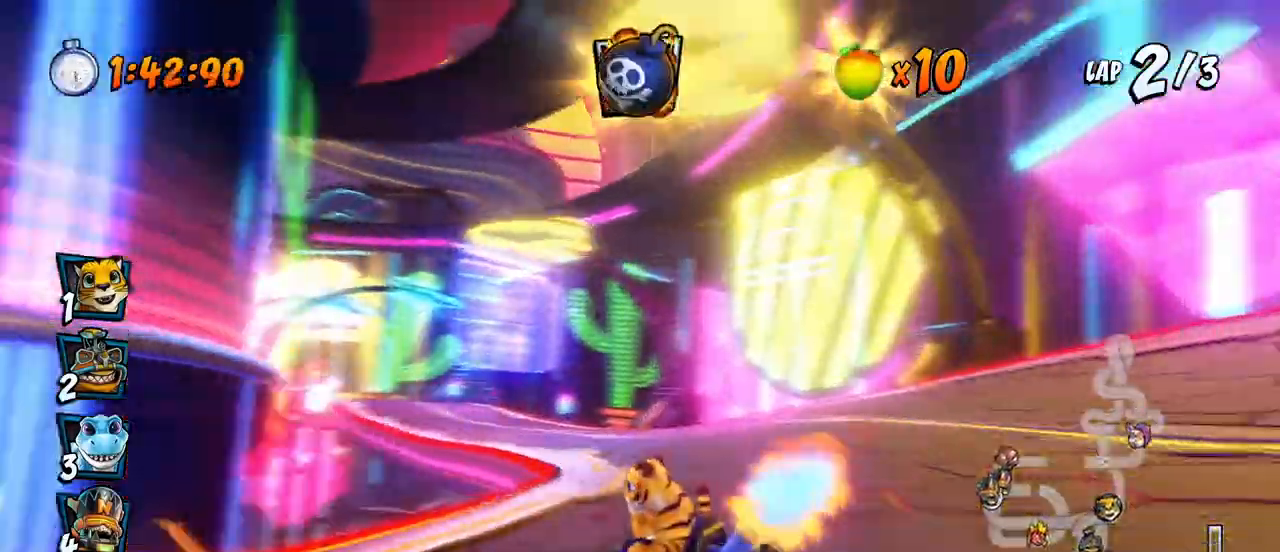
{"dt_ms": 500, "buttons": ["CROSS", "R2", "DPAD_UP", "DPAD_RIGHT"], "left_stick": "center", "events": [[217, "DPAD_UP", "up"], [250, "DPAD_LEFT", "up"], [250, "DPAD_RIGHT", "down"], [417, "DPAD_UP", "down"]]}
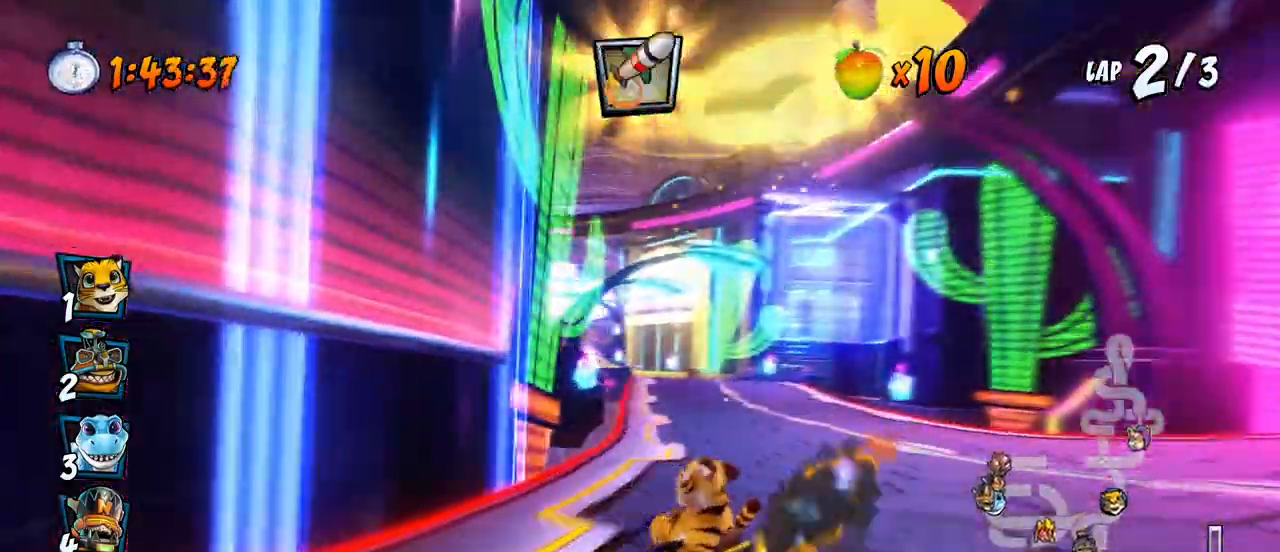
{"dt_ms": 500, "buttons": ["CROSS", "R2", "DPAD_UP", "DPAD_RIGHT"], "left_stick": "center", "events": []}
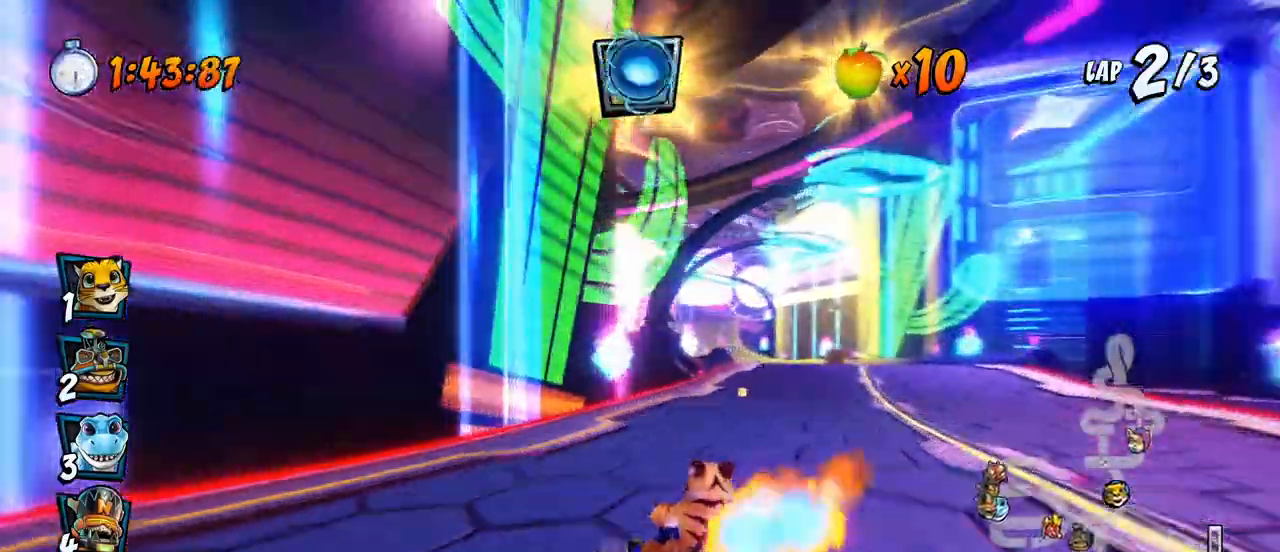
{"dt_ms": 500, "buttons": ["CROSS", "R2", "DPAD_RIGHT"], "left_stick": "center", "events": [[83, "DPAD_UP", "up"]]}
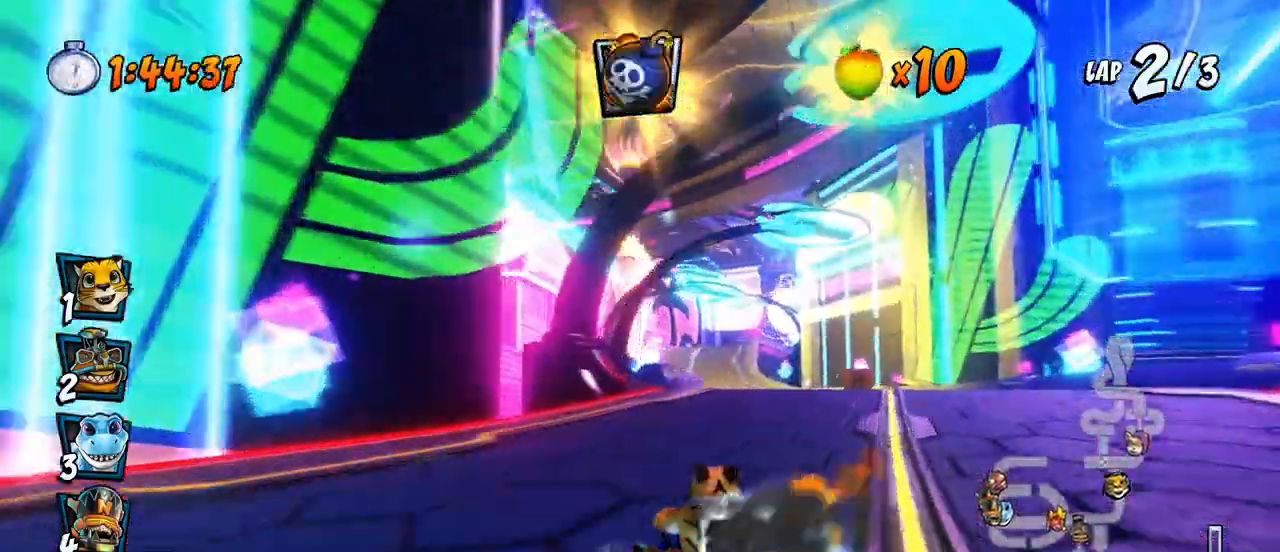
{"dt_ms": 500, "buttons": ["CROSS", "R2", "DPAD_LEFT"], "left_stick": "center", "events": [[33, "R2", "up"], [233, "DPAD_RIGHT", "up"], [367, "DPAD_LEFT", "down"], [383, "R2", "down"]]}
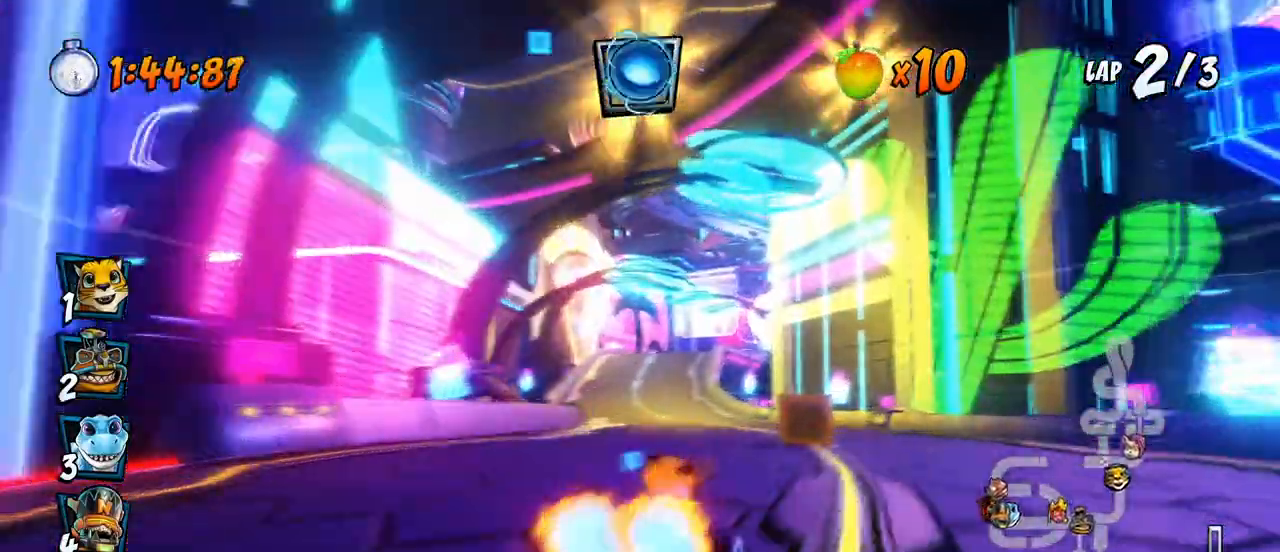
{"dt_ms": 500, "buttons": ["CROSS", "R2", "DPAD_UP", "DPAD_RIGHT"], "left_stick": "center", "events": [[83, "DPAD_LEFT", "up"], [350, "DPAD_RIGHT", "down"], [400, "DPAD_UP", "down"], [417, "DPAD_UP", "up"], [500, "DPAD_UP", "down"]]}
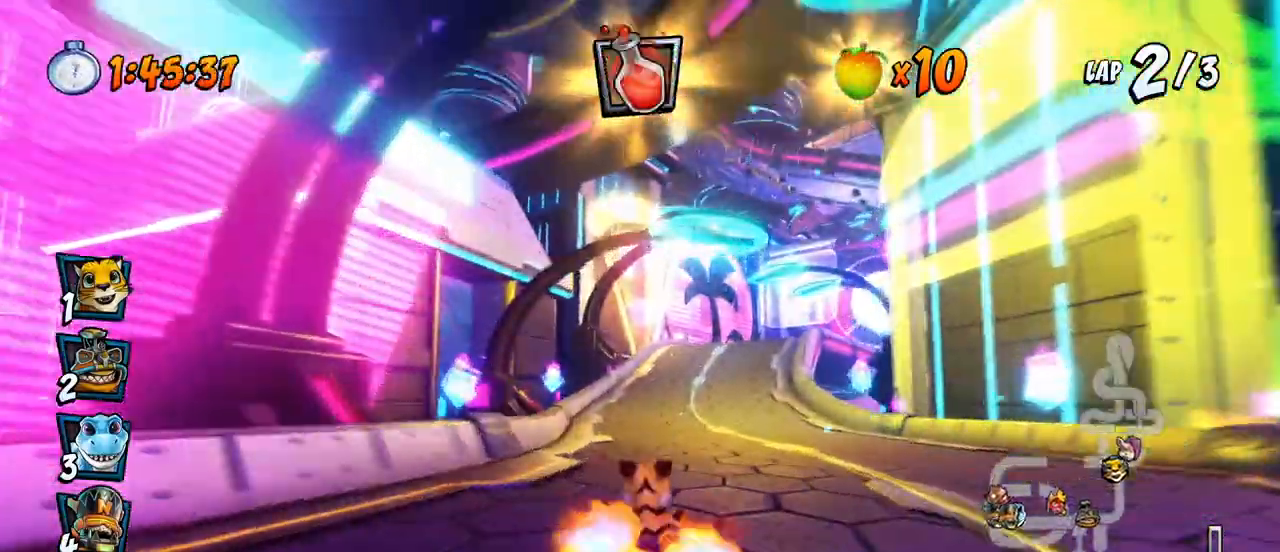
{"dt_ms": 500, "buttons": ["CROSS", "R2", "DPAD_UP", "DPAD_LEFT"], "left_stick": "center", "events": [[50, "DPAD_LEFT", "down"], [50, "DPAD_RIGHT", "up"]]}
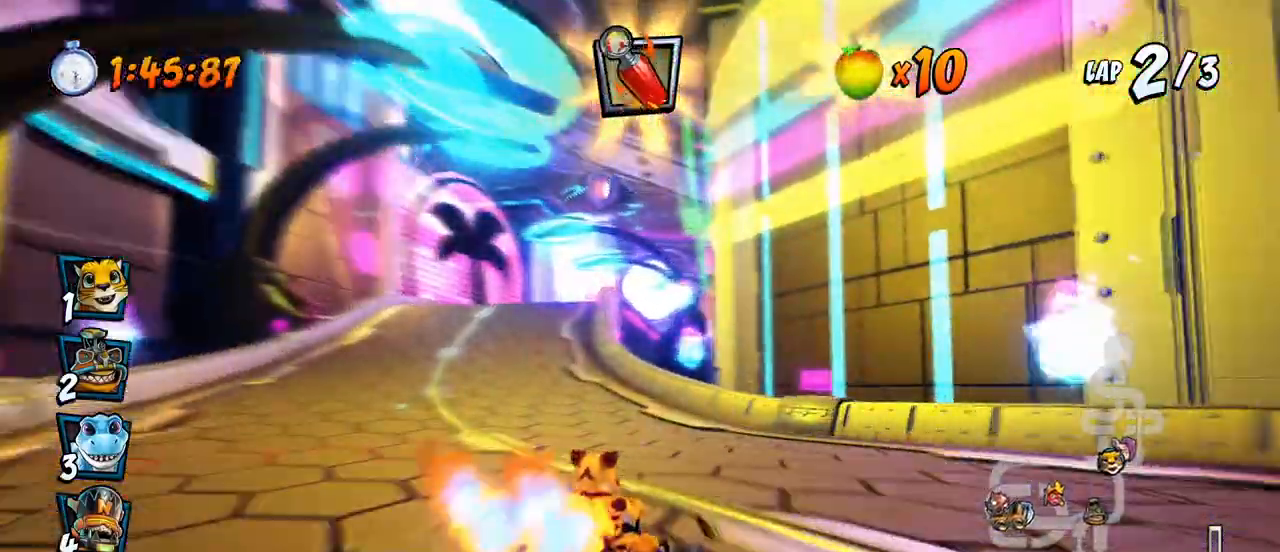
{"dt_ms": 500, "buttons": ["CROSS", "DPAD_UP", "DPAD_LEFT"], "left_stick": "center", "events": [[117, "DPAD_UP", "up"], [267, "DPAD_UP", "down"], [283, "R2", "up"], [333, "R2", "down"], [467, "R2", "up"]]}
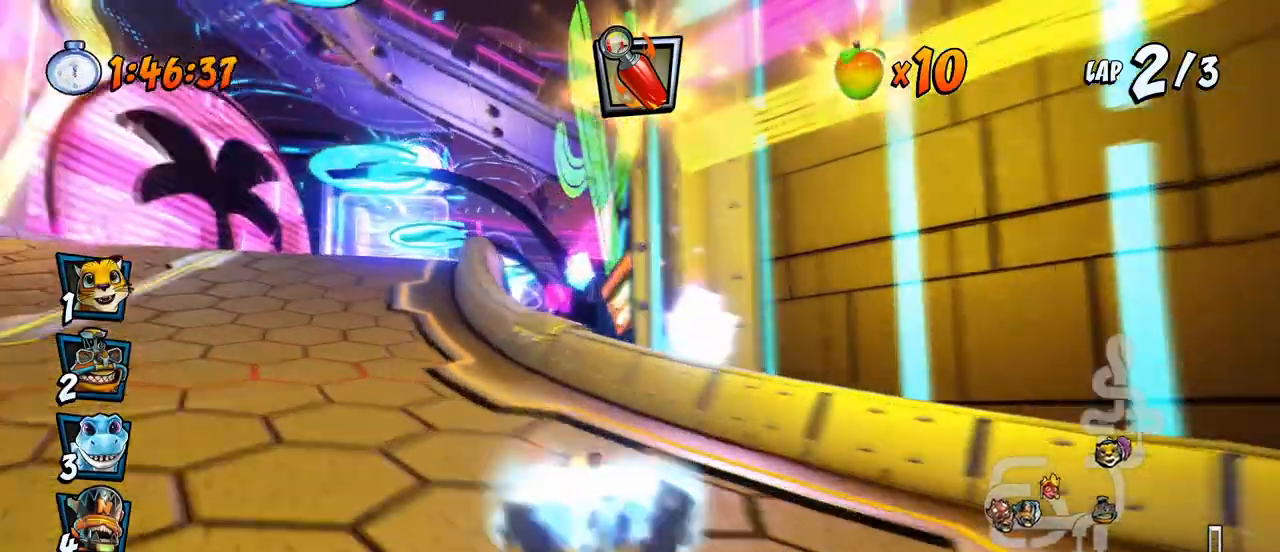
{"dt_ms": 500, "buttons": ["CROSS", "R2", "DPAD_RIGHT"], "left_stick": "center", "events": [[50, "DPAD_UP", "up"], [100, "DPAD_LEFT", "up"], [267, "DPAD_RIGHT", "down"], [450, "R2", "down"]]}
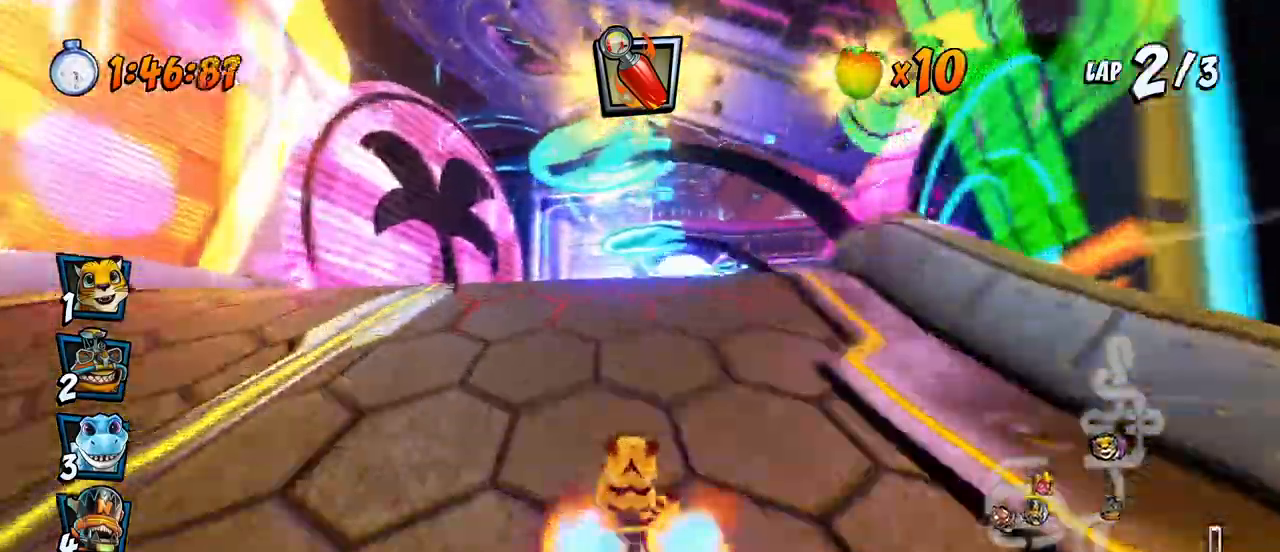
{"dt_ms": 1000, "buttons": ["CROSS", "R2", "DPAD_UP", "DPAD_RIGHT"], "left_stick": "center"}
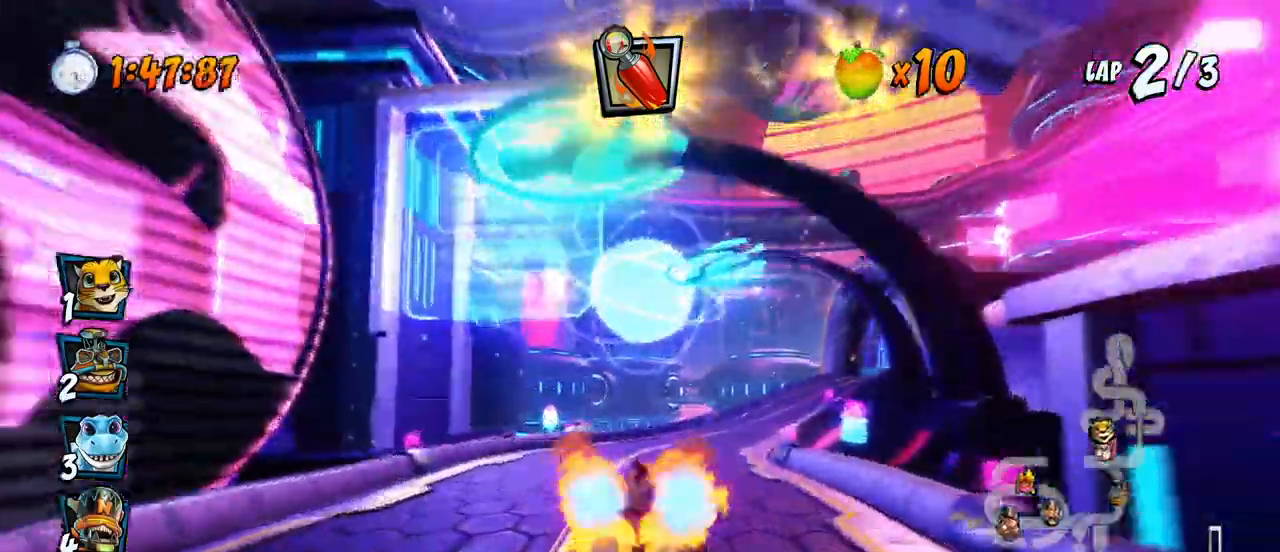
{"dt_ms": 500, "buttons": ["CROSS", "R2", "DPAD_LEFT"], "left_stick": "center", "events": [[33, "DPAD_UP", "up"], [150, "DPAD_UP", "down"], [183, "DPAD_LEFT", "down"], [183, "DPAD_RIGHT", "up"], [200, "DPAD_UP", "up"]]}
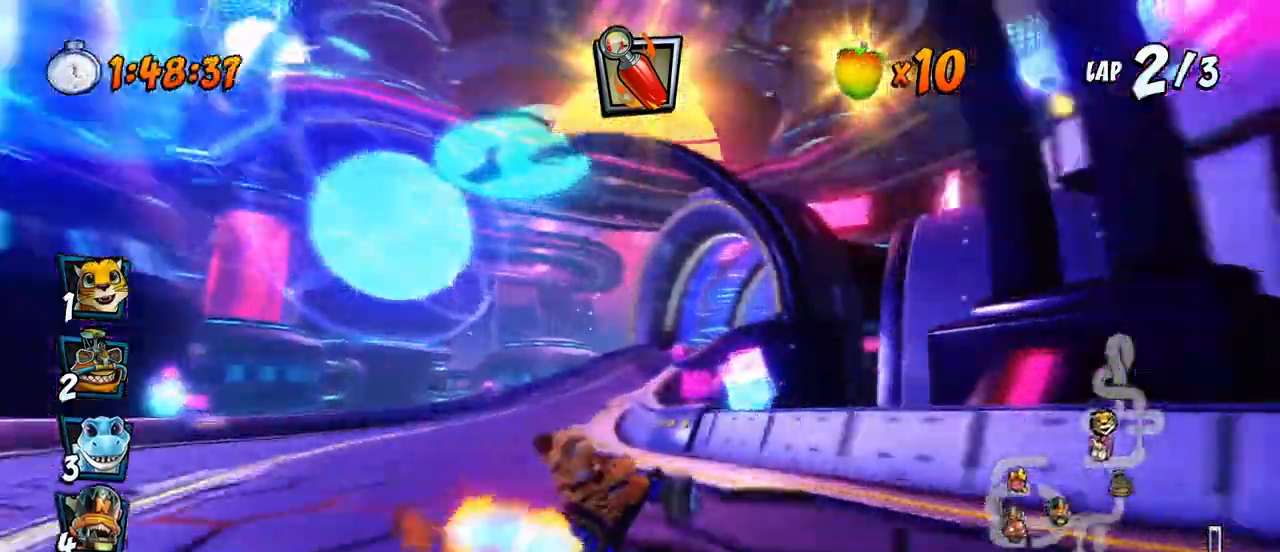
{"dt_ms": 500, "buttons": ["SQUARE", "R2", "DPAD_DOWN", "DPAD_RIGHT"], "left_stick": "center", "events": [[50, "R2", "up"], [100, "DPAD_LEFT", "up"], [200, "DPAD_RIGHT", "down"], [200, "DPAD_UP", "down"], [217, "DPAD_DOWN", "down"], [217, "DPAD_UP", "up"], [333, "R2", "down"], [350, "CROSS", "up"], [350, "SQUARE", "down"]]}
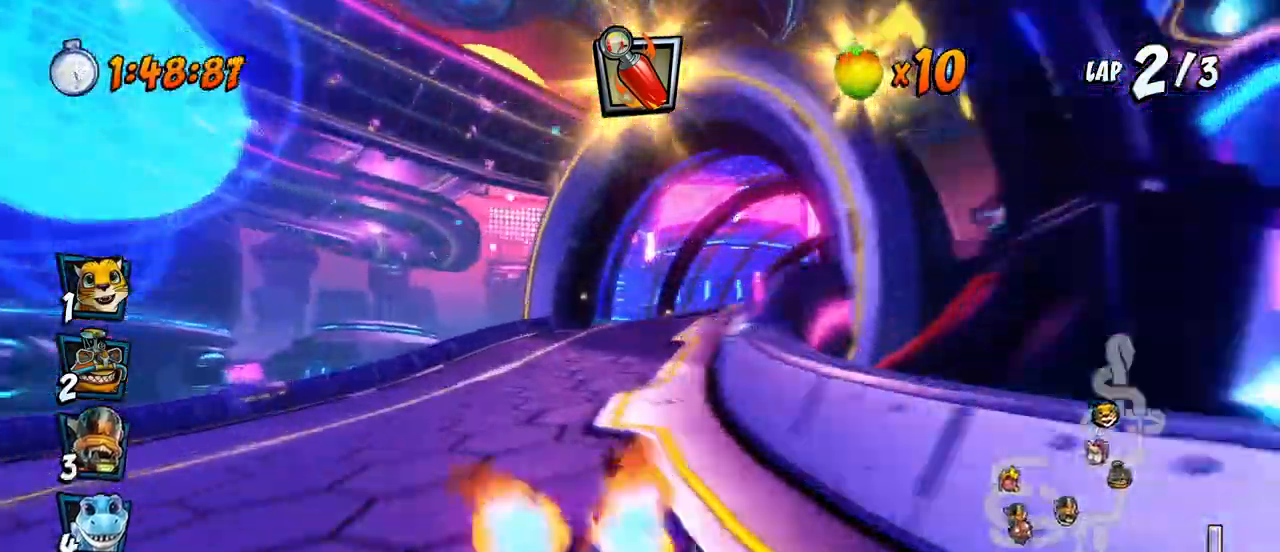
{"dt_ms": 500, "buttons": ["CROSS", "R2"], "left_stick": "center", "events": [[33, "CROSS", "down"], [33, "R2", "up"], [67, "SQUARE", "up"], [100, "DPAD_DOWN", "up"], [117, "DPAD_RIGHT", "up"], [133, "CIRCLE", "down"], [217, "CIRCLE", "up"], [233, "DPAD_UP", "down"], [250, "DPAD_RIGHT", "down"], [250, "DPAD_UP", "up"], [317, "DPAD_RIGHT", "up"], [367, "R2", "down"]]}
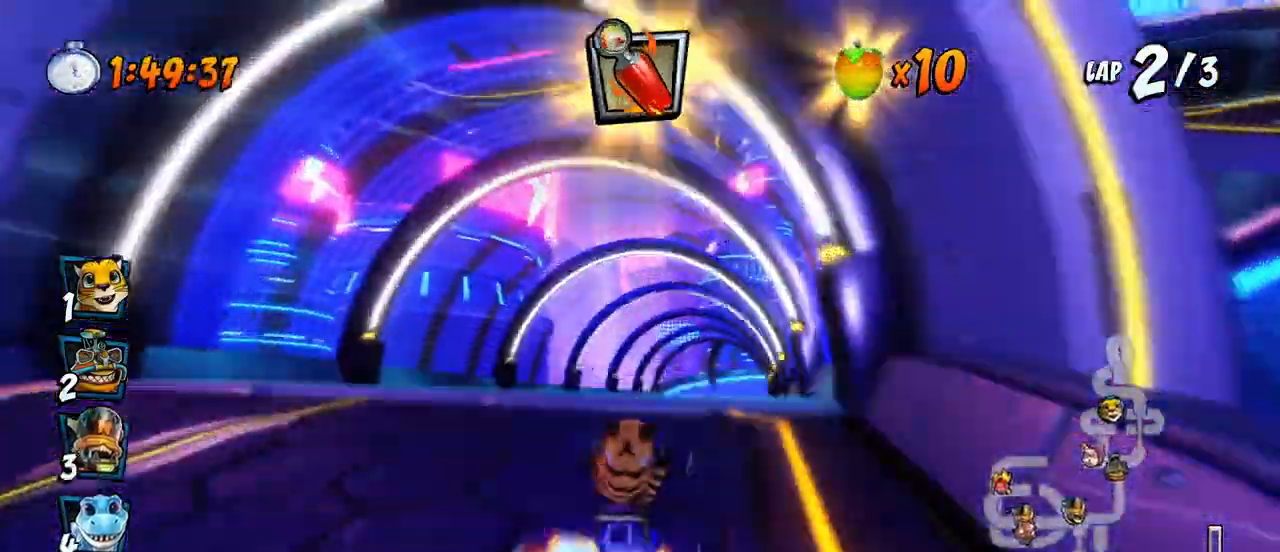
{"dt_ms": 500, "buttons": ["CROSS", "R2"], "left_stick": "center", "events": [[67, "DPAD_RIGHT", "down"], [67, "DPAD_UP", "down"], [100, "DPAD_UP", "up"], [183, "DPAD_RIGHT", "up"]]}
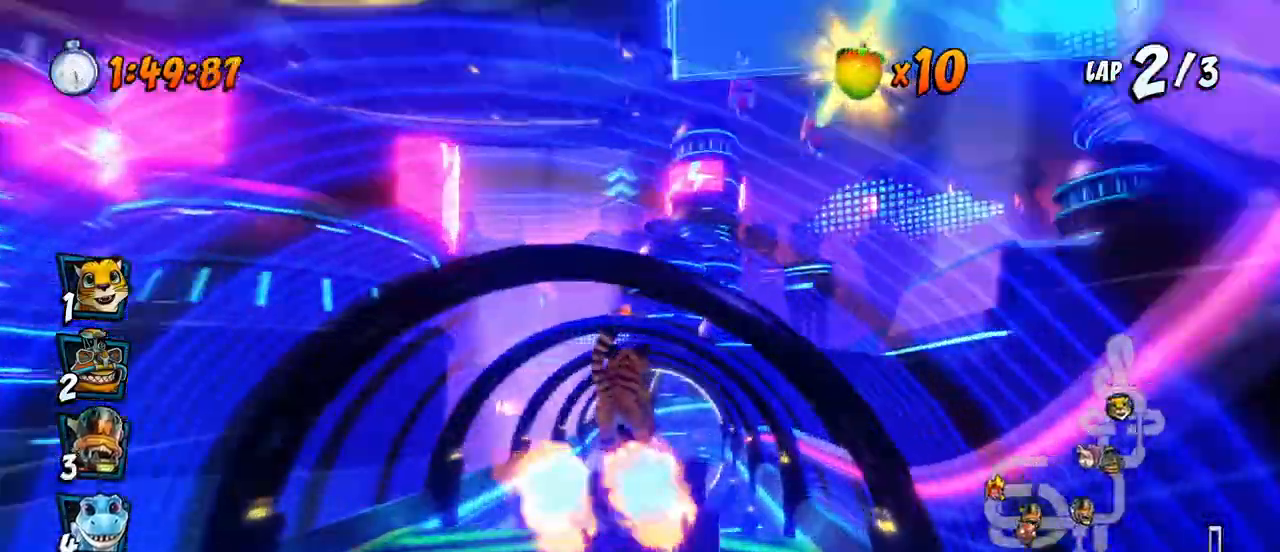
{"dt_ms": 500, "buttons": ["CROSS", "R2", "DPAD_RIGHT"], "left_stick": "center", "events": [[50, "DPAD_LEFT", "down"], [117, "DPAD_LEFT", "up"], [383, "DPAD_RIGHT", "down"], [400, "DPAD_UP", "down"], [450, "DPAD_UP", "up"]]}
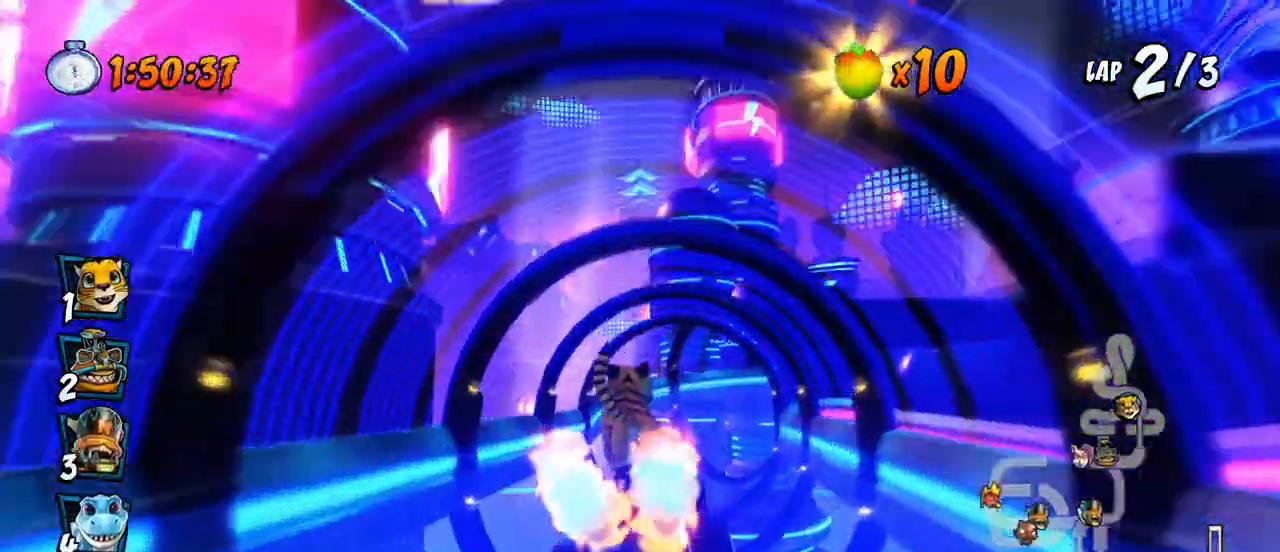
{"dt_ms": 500, "buttons": ["CROSS", "R2", "DPAD_UP", "DPAD_LEFT"], "left_stick": "center", "events": [[33, "DPAD_UP", "down"], [50, "DPAD_RIGHT", "up"], [67, "DPAD_LEFT", "down"]]}
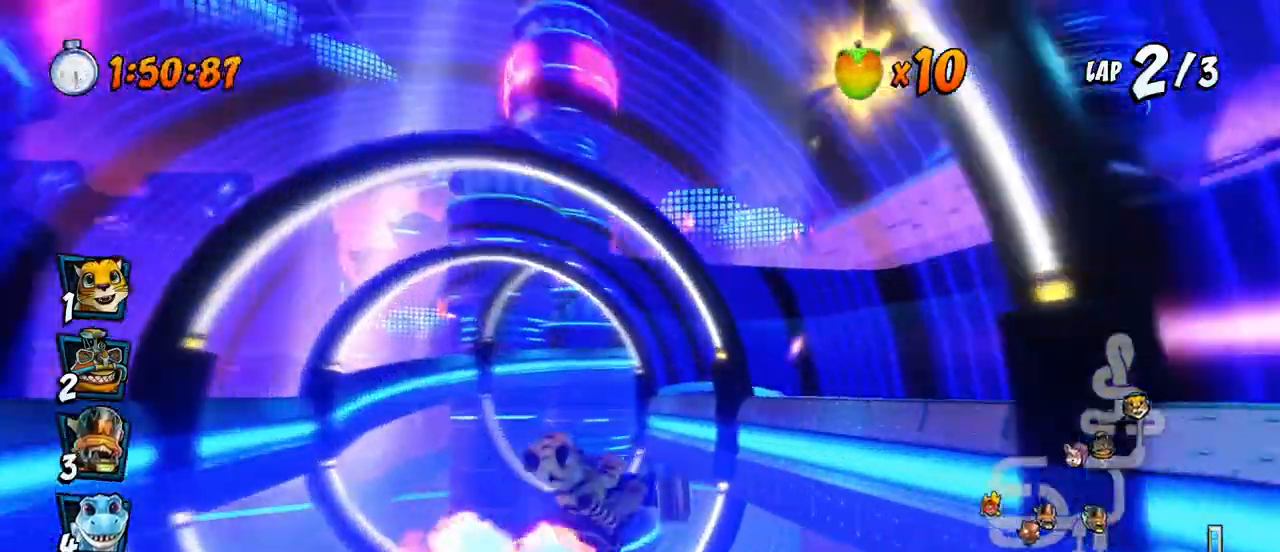
{"dt_ms": 500, "buttons": ["CROSS", "R2", "DPAD_UP", "DPAD_LEFT"], "left_stick": "center", "events": []}
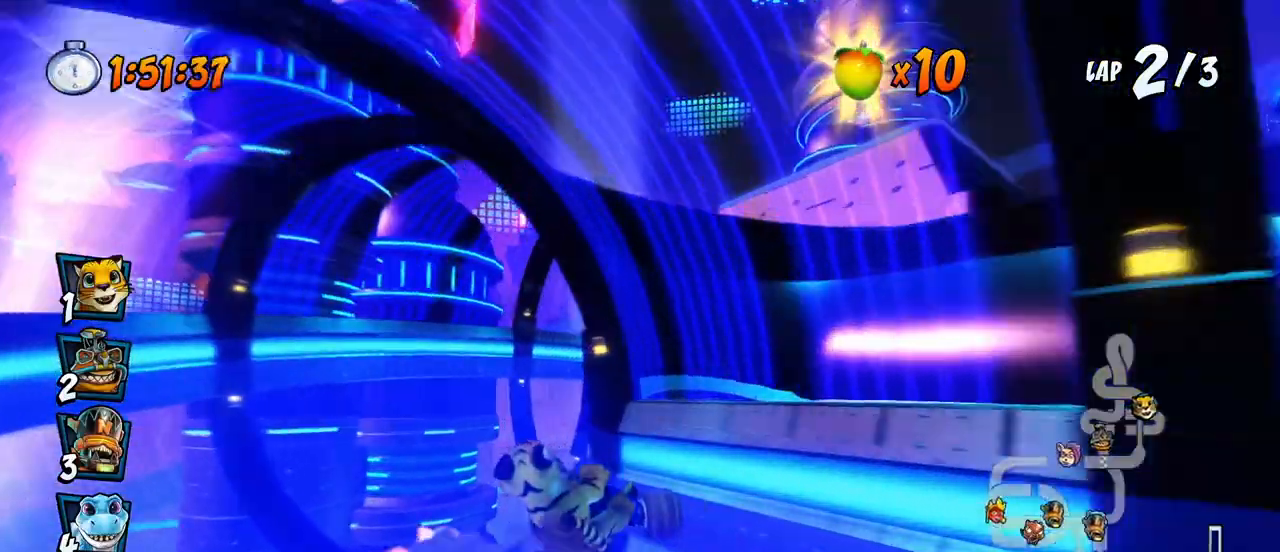
{"dt_ms": 500, "buttons": ["SQUARE", "DPAD_DOWN", "DPAD_RIGHT"], "left_stick": "center", "events": [[117, "DPAD_LEFT", "up"], [117, "DPAD_RIGHT", "down"], [117, "DPAD_UP", "up"], [133, "DPAD_DOWN", "down"], [217, "R2", "up"], [333, "R2", "down"], [383, "CROSS", "up"], [383, "SQUARE", "down"], [400, "R2", "up"]]}
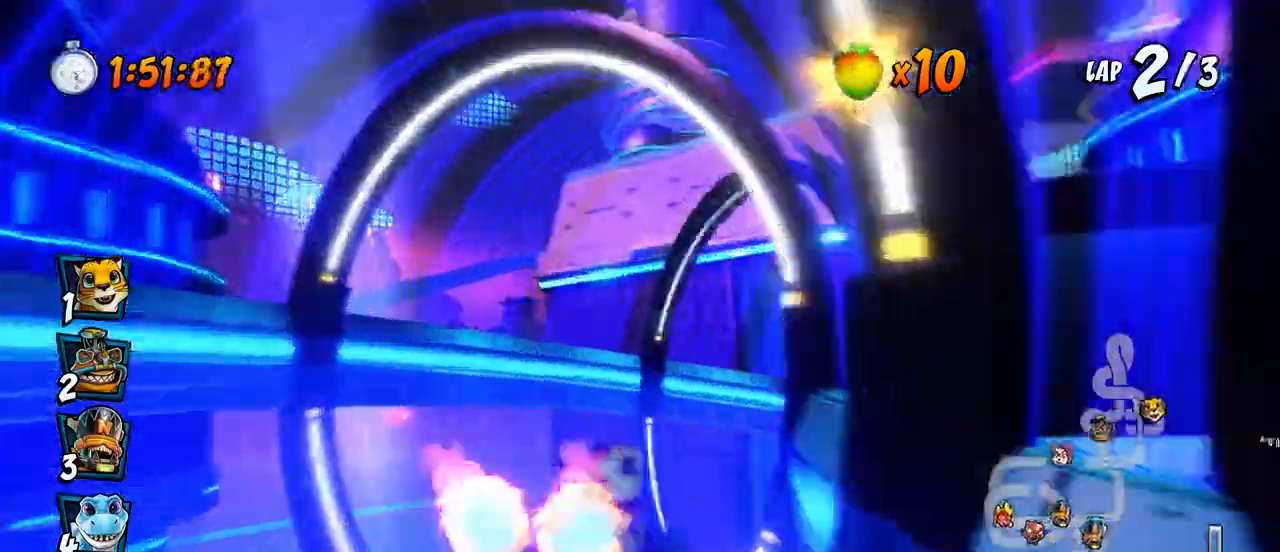
{"dt_ms": 500, "buttons": ["SQUARE", "DPAD_DOWN", "DPAD_RIGHT"], "left_stick": "center", "events": []}
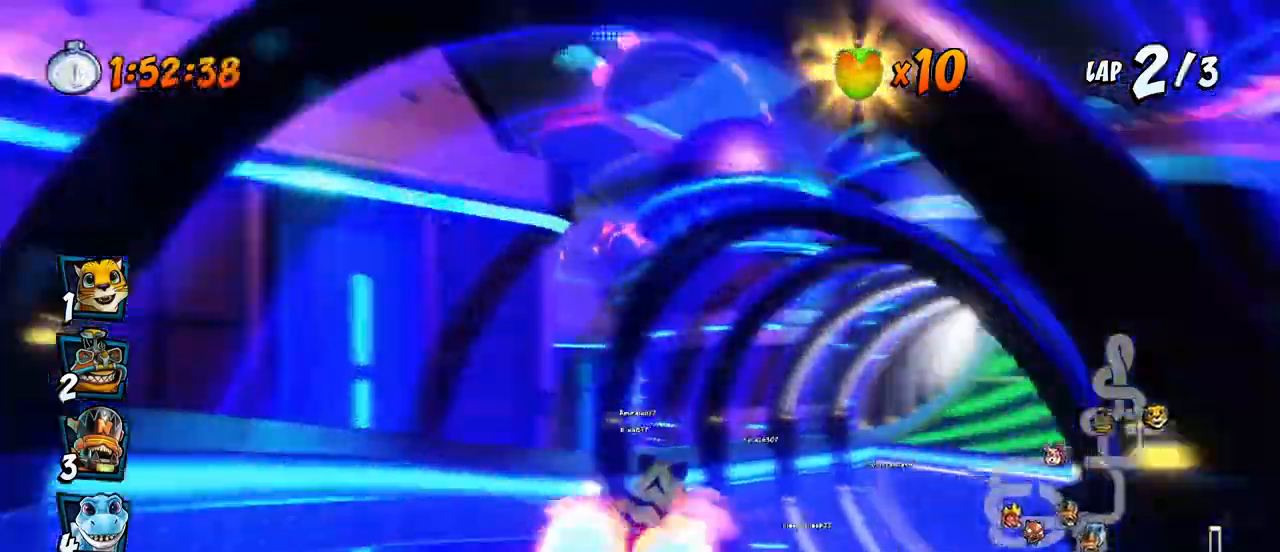
{"dt_ms": 500, "buttons": ["CROSS", "R2"], "left_stick": "center", "events": [[133, "CROSS", "down"], [150, "SQUARE", "up"], [267, "R2", "down"], [417, "DPAD_DOWN", "up"], [433, "DPAD_DOWN", "down"], [450, "DPAD_DOWN", "up"], [450, "DPAD_RIGHT", "up"]]}
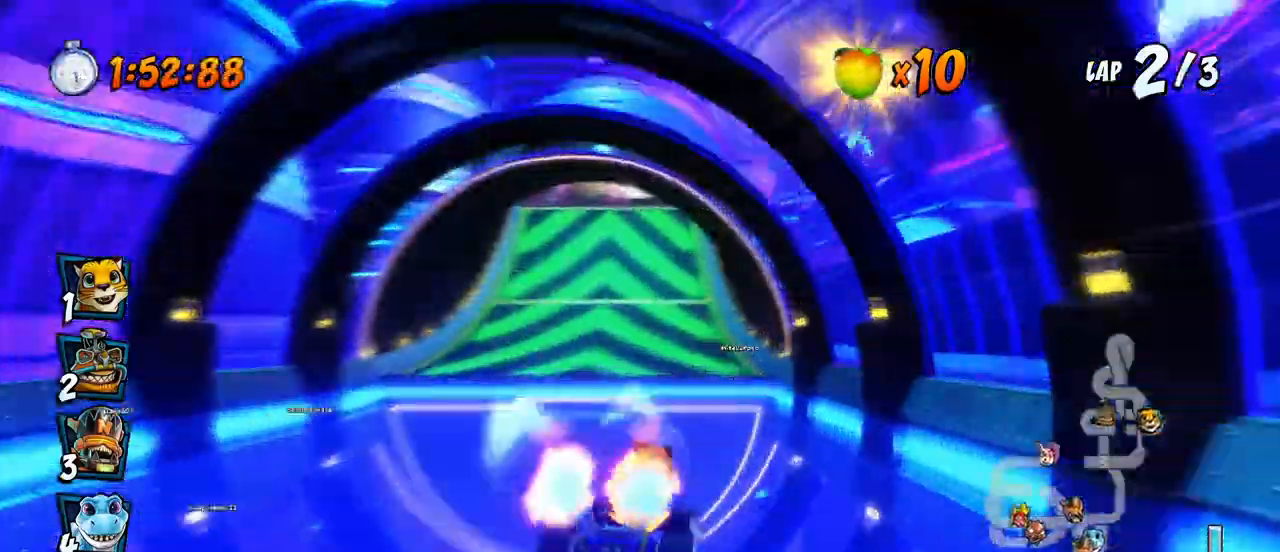
{"dt_ms": 500, "buttons": ["CROSS", "R2", "DPAD_RIGHT"], "left_stick": "center", "events": [[117, "DPAD_LEFT", "down"], [333, "DPAD_DOWN", "down"], [333, "DPAD_LEFT", "up"], [350, "DPAD_DOWN", "up"], [350, "DPAD_RIGHT", "down"]]}
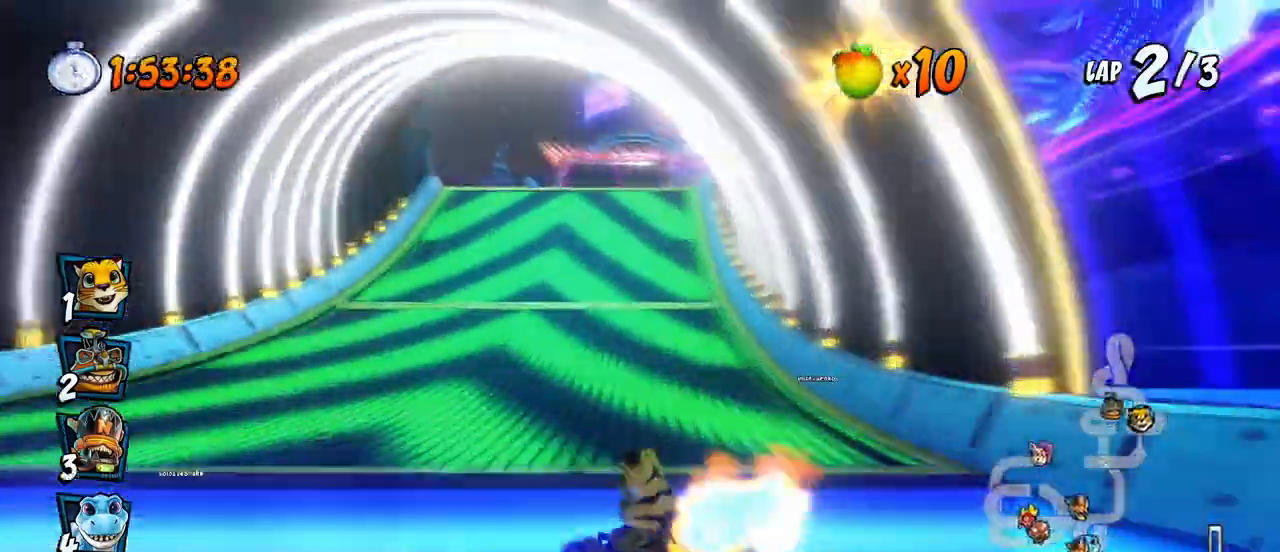
{"dt_ms": 500, "buttons": ["CROSS", "R2", "DPAD_RIGHT"], "left_stick": "center", "events": []}
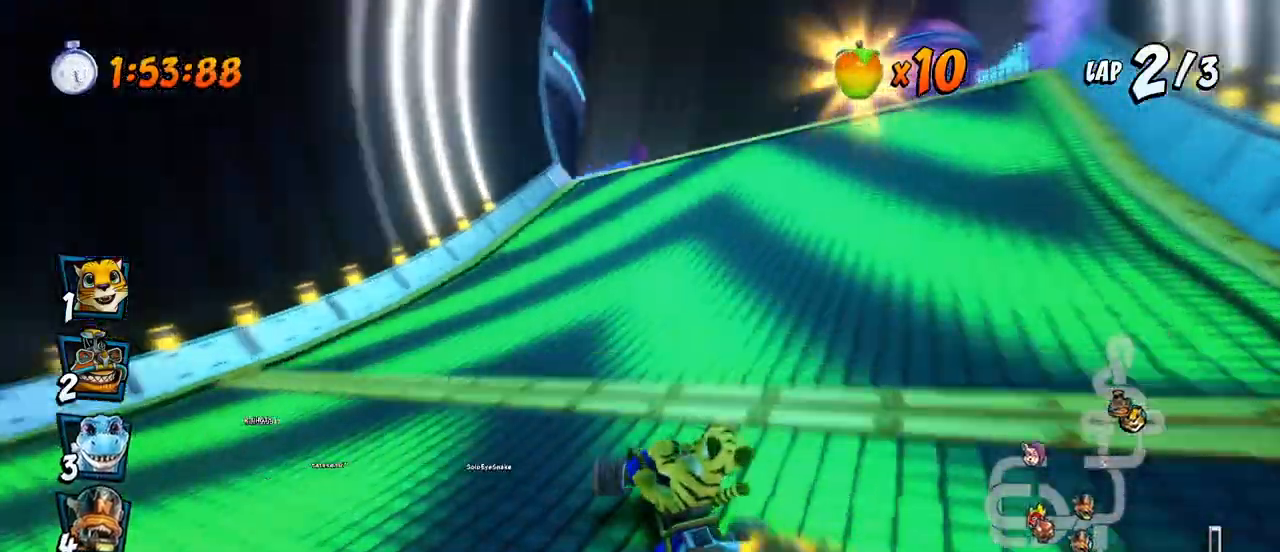
{"dt_ms": 500, "buttons": ["CROSS", "R2", "DPAD_UP", "DPAD_RIGHT"], "left_stick": "center", "events": [[83, "DPAD_UP", "down"], [133, "R2", "up"], [200, "DPAD_UP", "up"], [433, "R2", "down"], [450, "DPAD_UP", "down"]]}
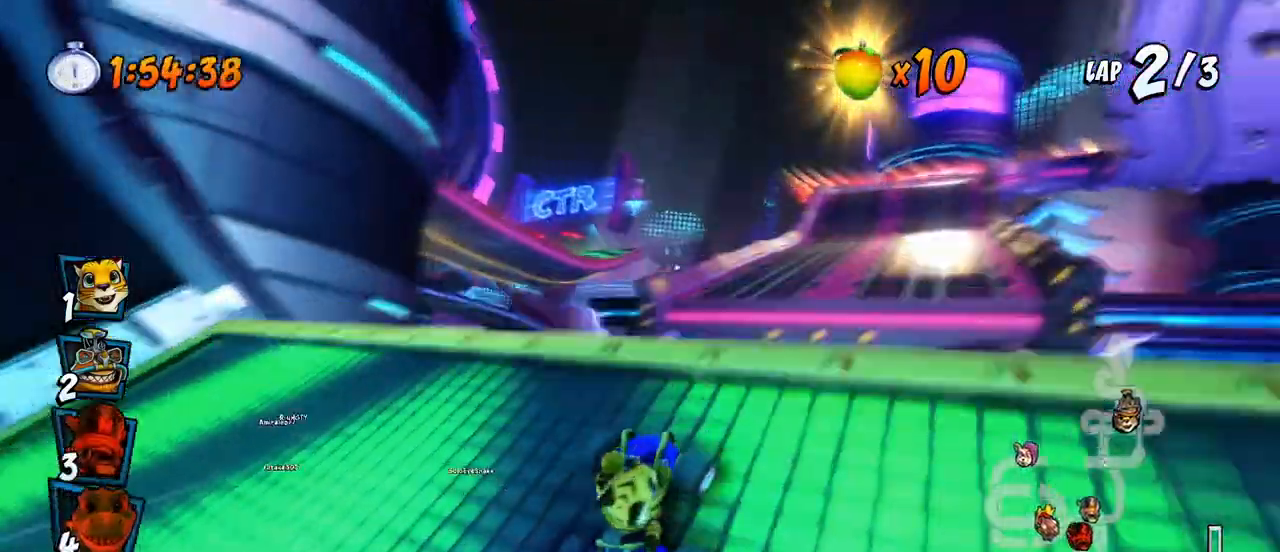
{"dt_ms": 500, "buttons": ["CROSS", "R2", "DPAD_LEFT"], "left_stick": "center", "events": [[17, "DPAD_UP", "up"], [50, "DPAD_RIGHT", "up"], [500, "DPAD_LEFT", "down"]]}
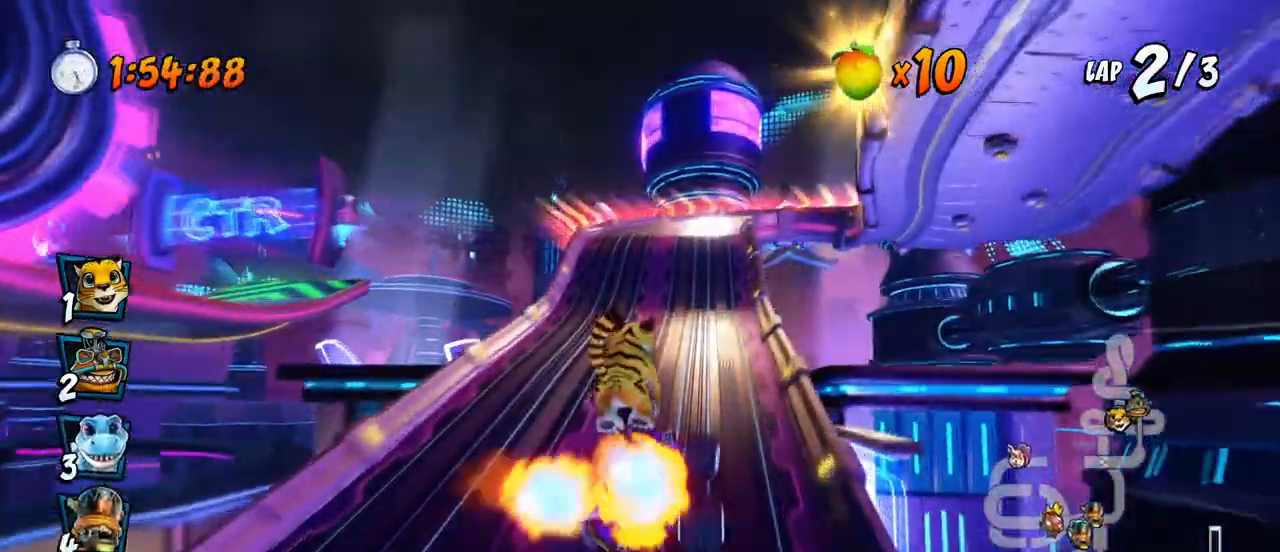
{"dt_ms": 500, "buttons": ["CROSS", "R2"], "left_stick": "center", "events": [[83, "DPAD_LEFT", "up"]]}
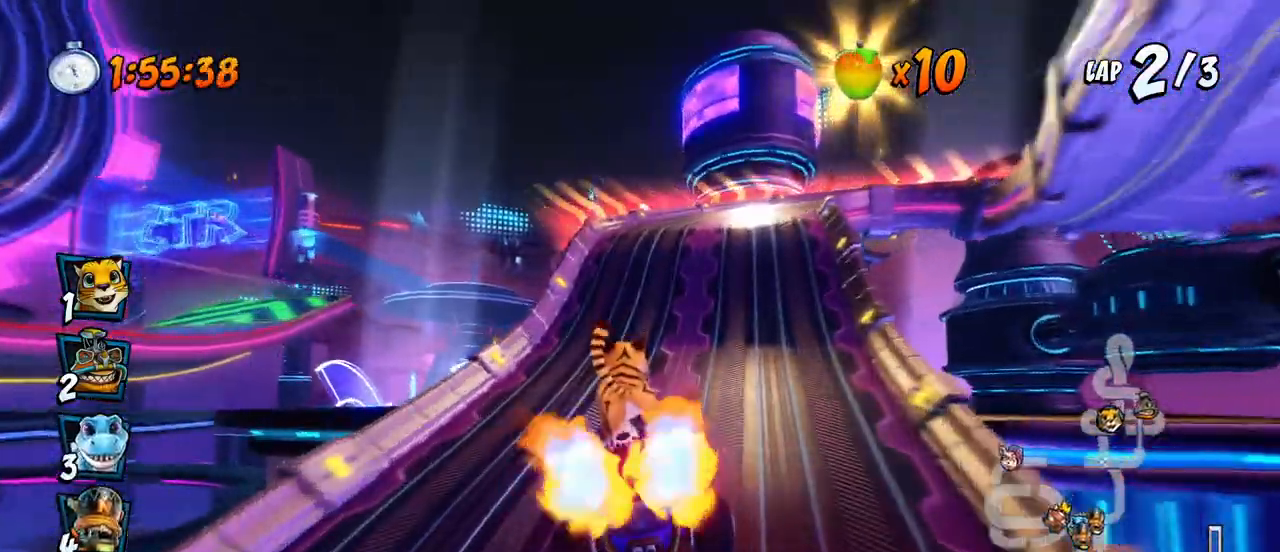
{"dt_ms": 500, "buttons": ["CROSS", "R2", "DPAD_LEFT"], "left_stick": "left", "events": [[50, "DPAD_RIGHT", "down"], [300, "DPAD_UP", "down"], [333, "DPAD_RIGHT", "up"], [350, "DPAD_LEFT", "down"], [350, "DPAD_UP", "up"], [483, "left_stick", "left"]]}
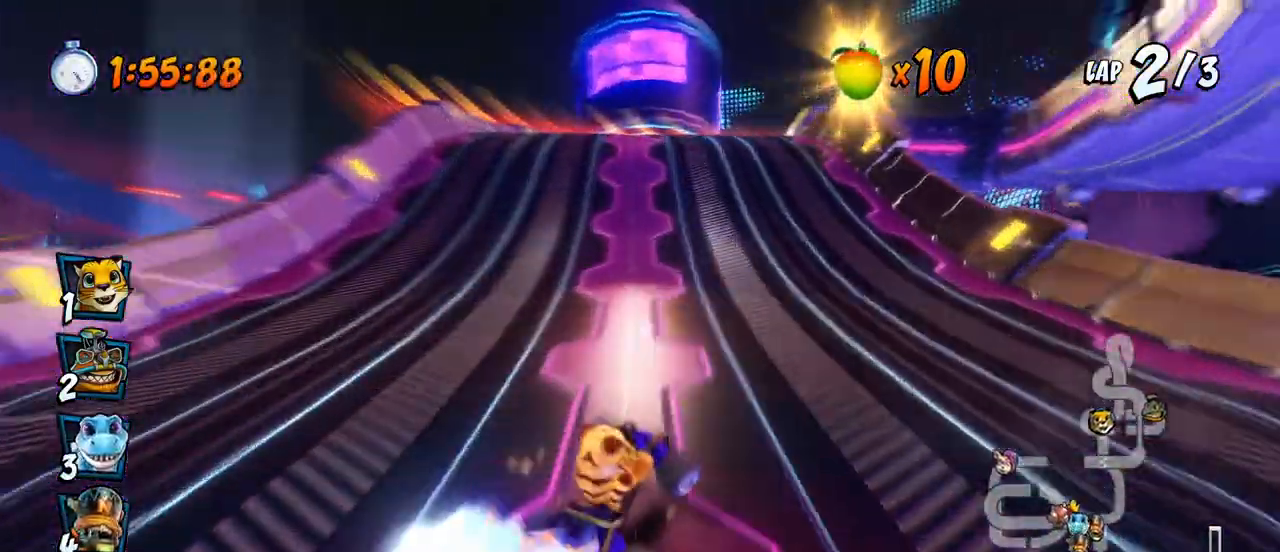
{"dt_ms": 500, "buttons": ["CROSS", "R2"], "left_stick": "center"}
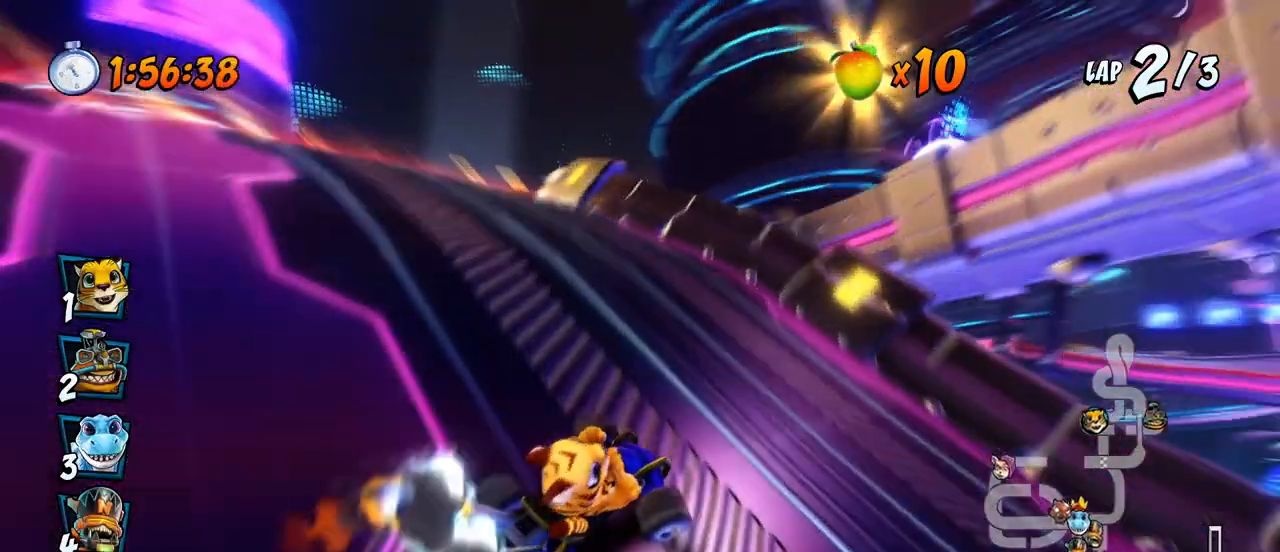
{"dt_ms": 500, "buttons": ["SQUARE", "DPAD_DOWN", "DPAD_RIGHT"], "left_stick": "center", "events": [[67, "R2", "up"], [233, "DPAD_DOWN", "down"], [233, "DPAD_RIGHT", "down"], [283, "CROSS", "up"], [283, "SQUARE", "down"]]}
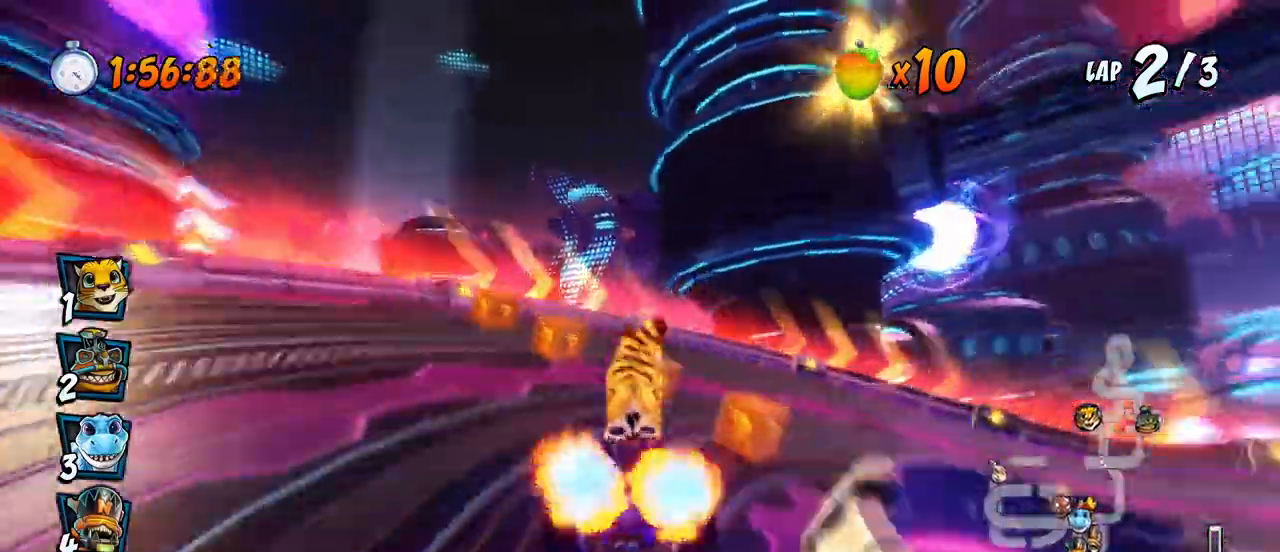
{"dt_ms": 500, "buttons": ["SQUARE", "DPAD_DOWN", "DPAD_RIGHT"], "left_stick": "center", "events": []}